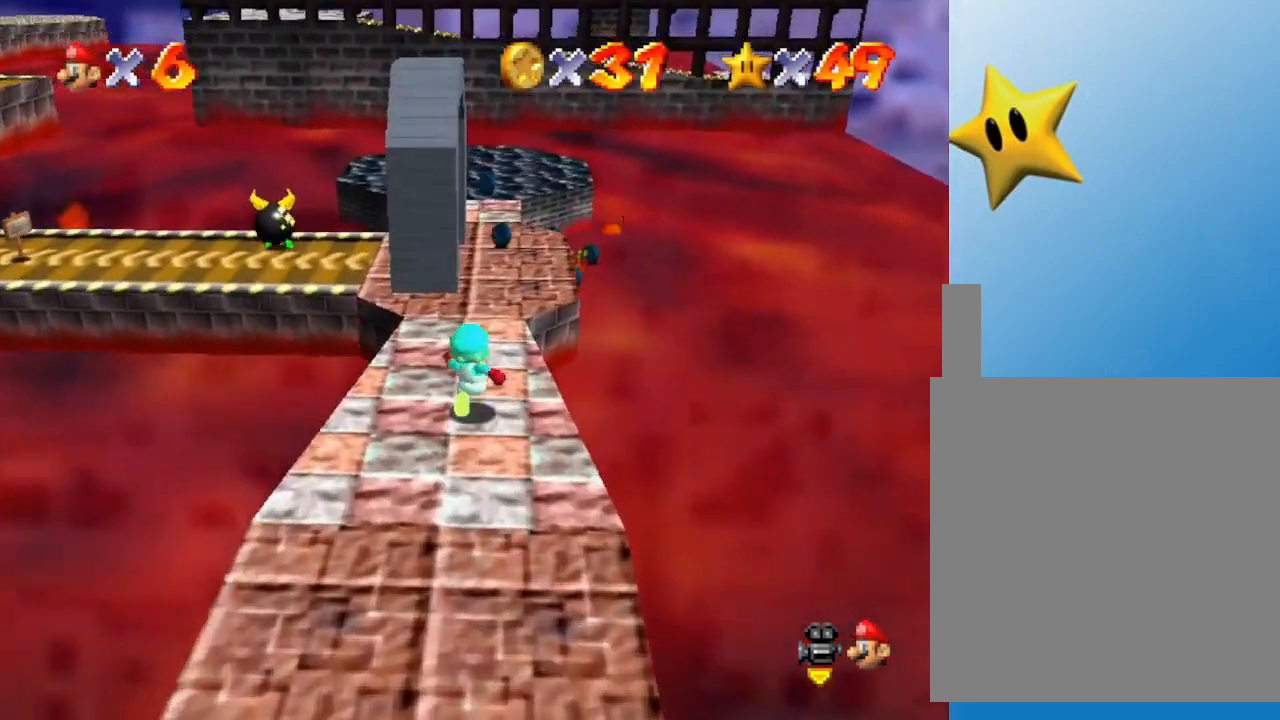
Gameplay with a controller (Nintendo layout); each line is a JSON object with the inputs held at the frame after it. "events" lists button and stick changes between this image and that frame as [ms after this image, input, new state], when the widget could be followed in between. Not read: L3 R3.
{"buttons": [], "left_stick": "up", "events": []}
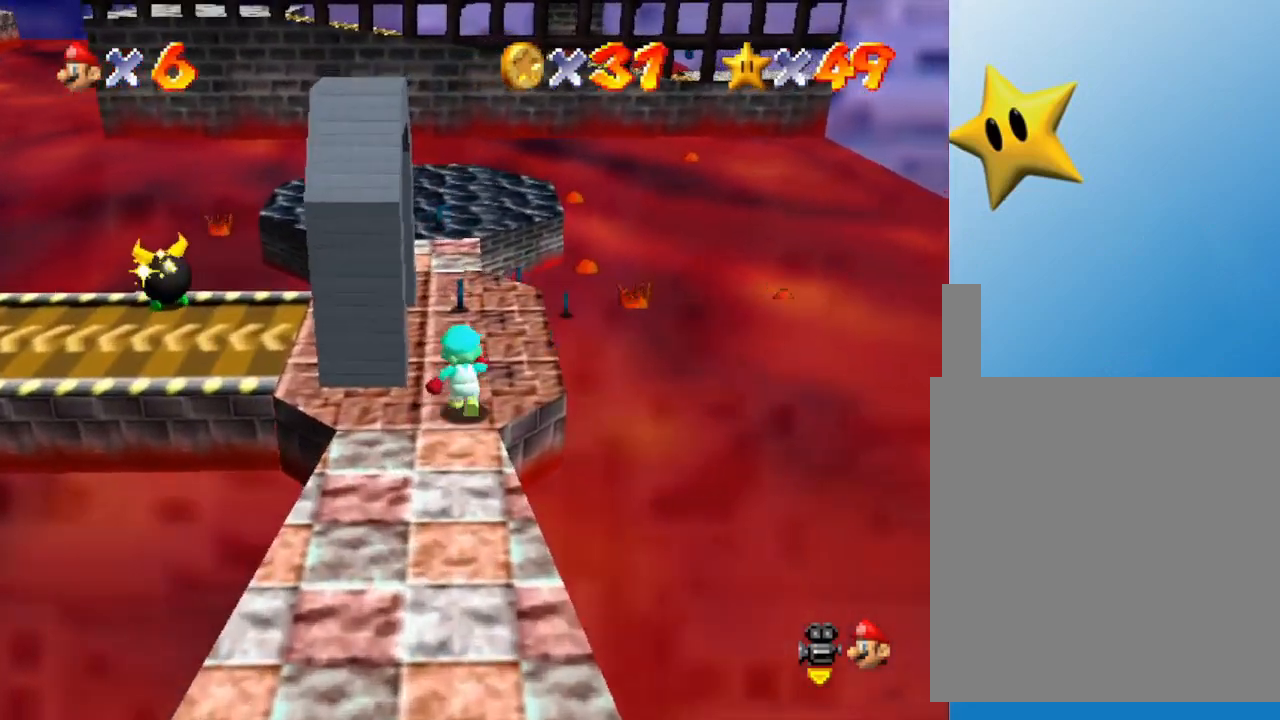
{"buttons": [], "left_stick": "up", "events": []}
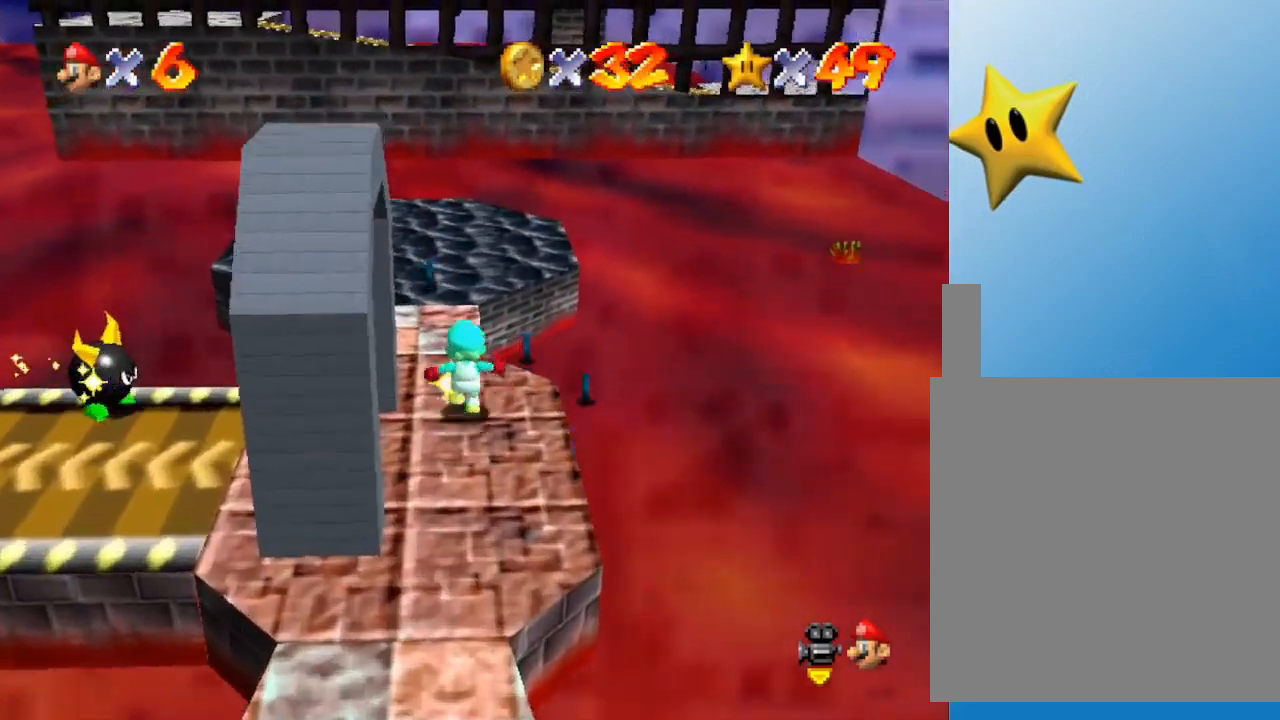
{"buttons": [], "left_stick": "up", "events": [[350, "C_RIGHT", "down"], [467, "C_RIGHT", "up"]]}
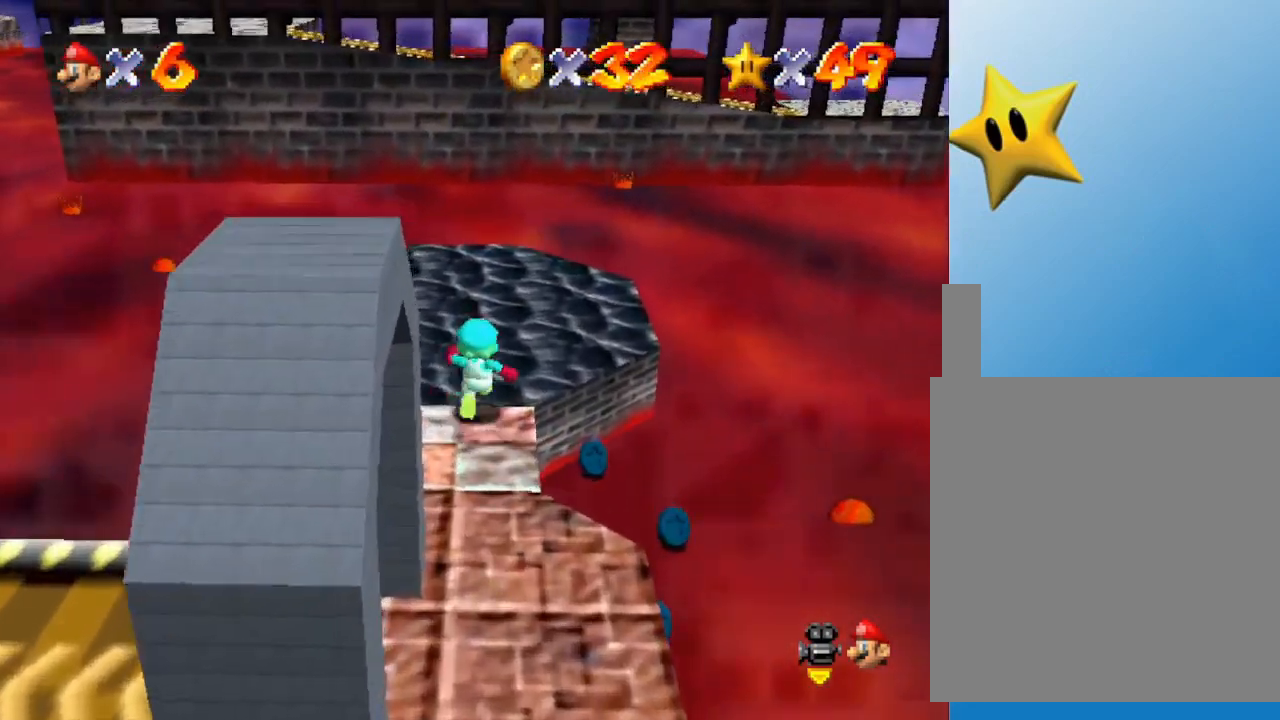
{"buttons": [], "left_stick": "down", "events": [[100, "left_stick", "center"], [300, "left_stick", "down"]]}
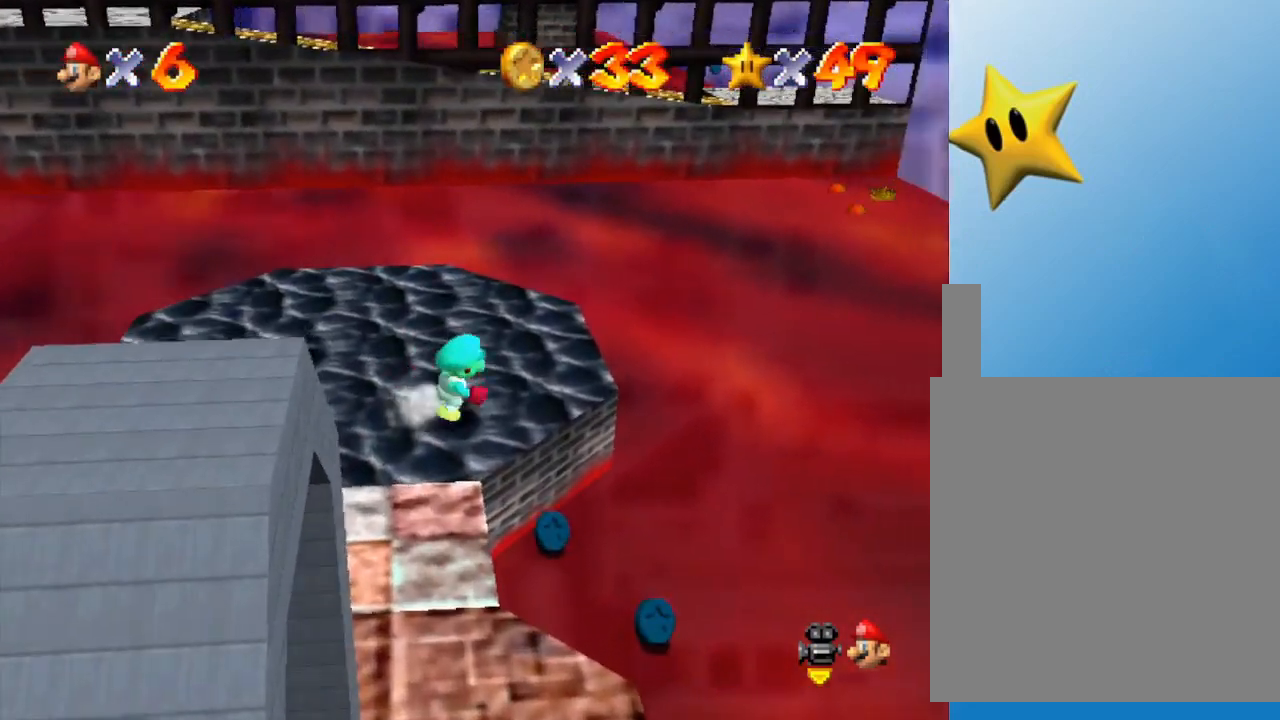
{"buttons": ["A"], "left_stick": "down", "events": [[183, "left_stick", "down-left"], [400, "A", "down"], [483, "left_stick", "down"]]}
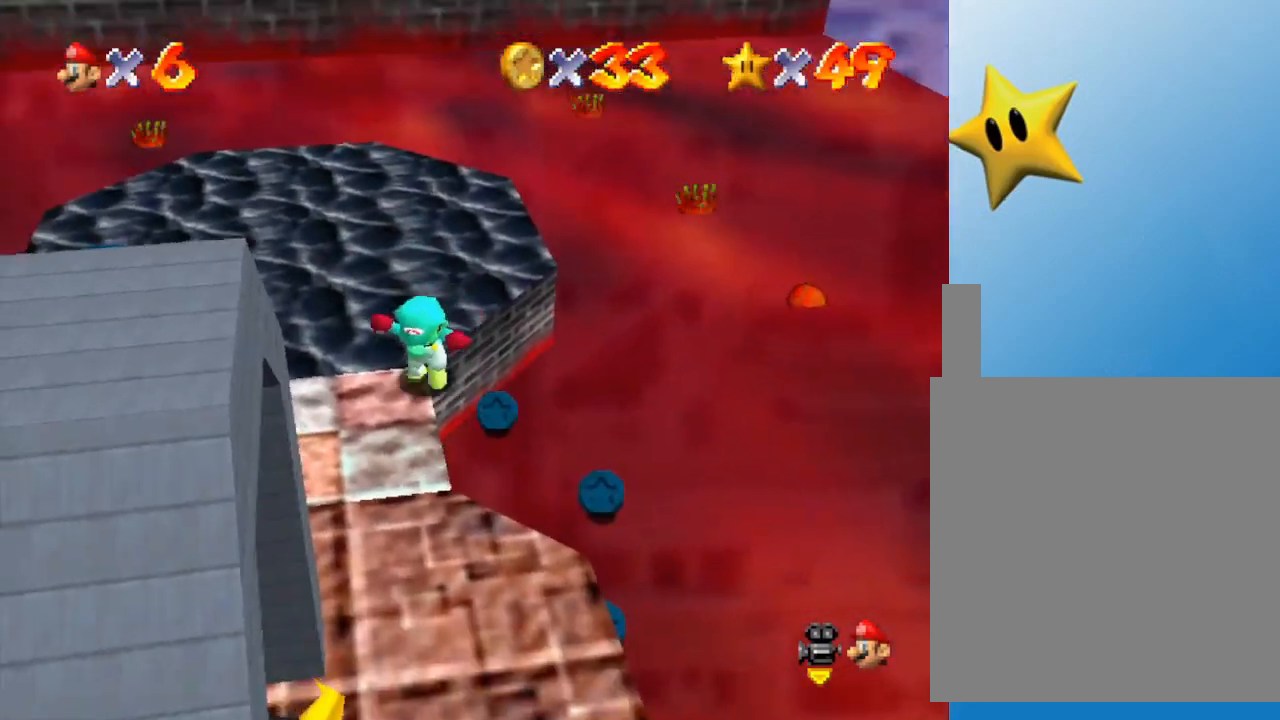
{"buttons": [], "left_stick": "down", "events": [[83, "A", "up"], [150, "left_stick", "down-right"], [250, "A", "down"], [300, "left_stick", "down"], [433, "A", "up"]]}
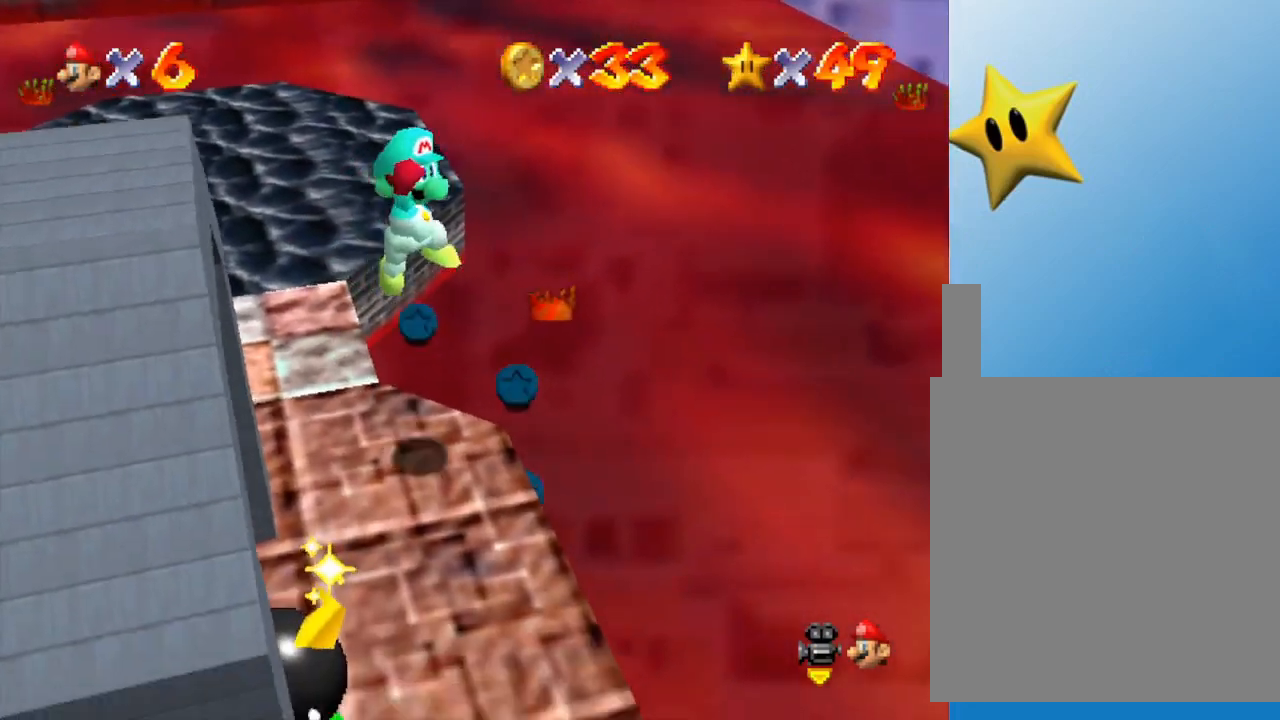
{"buttons": [], "left_stick": "left", "events": [[83, "left_stick", "left"]]}
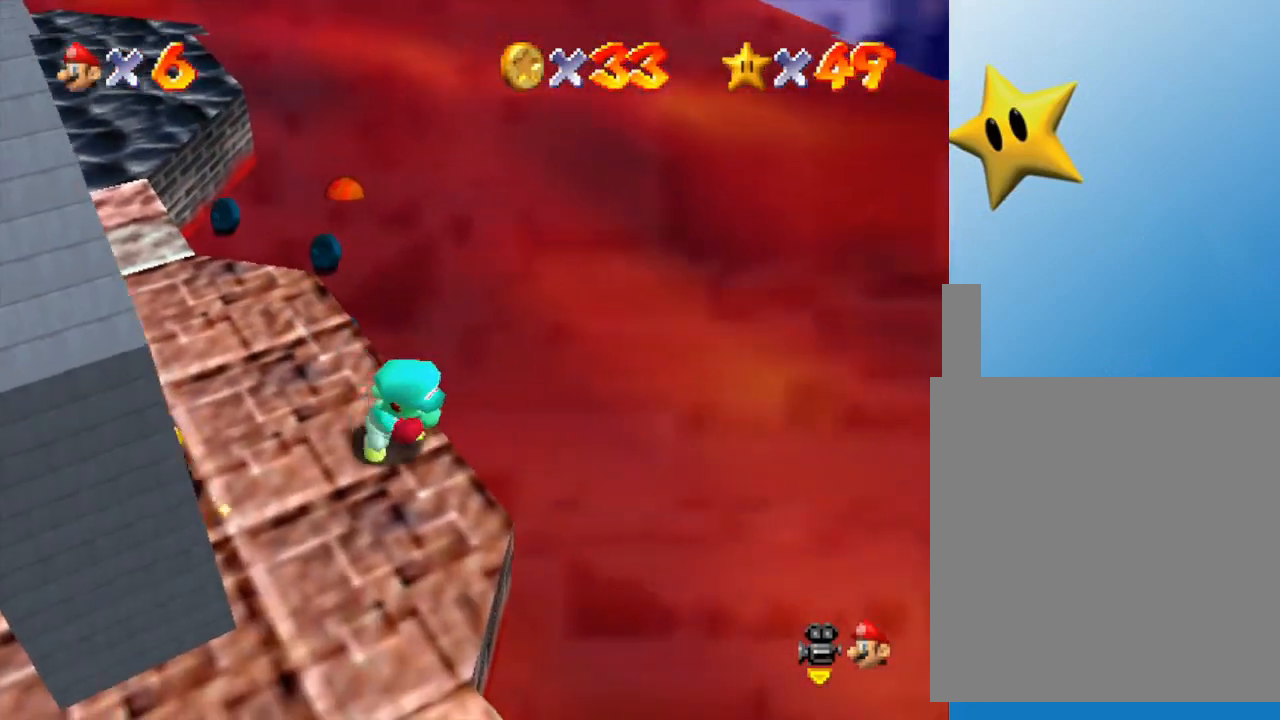
{"buttons": [], "left_stick": "center", "events": [[350, "left_stick", "up-left"], [450, "left_stick", "center"]]}
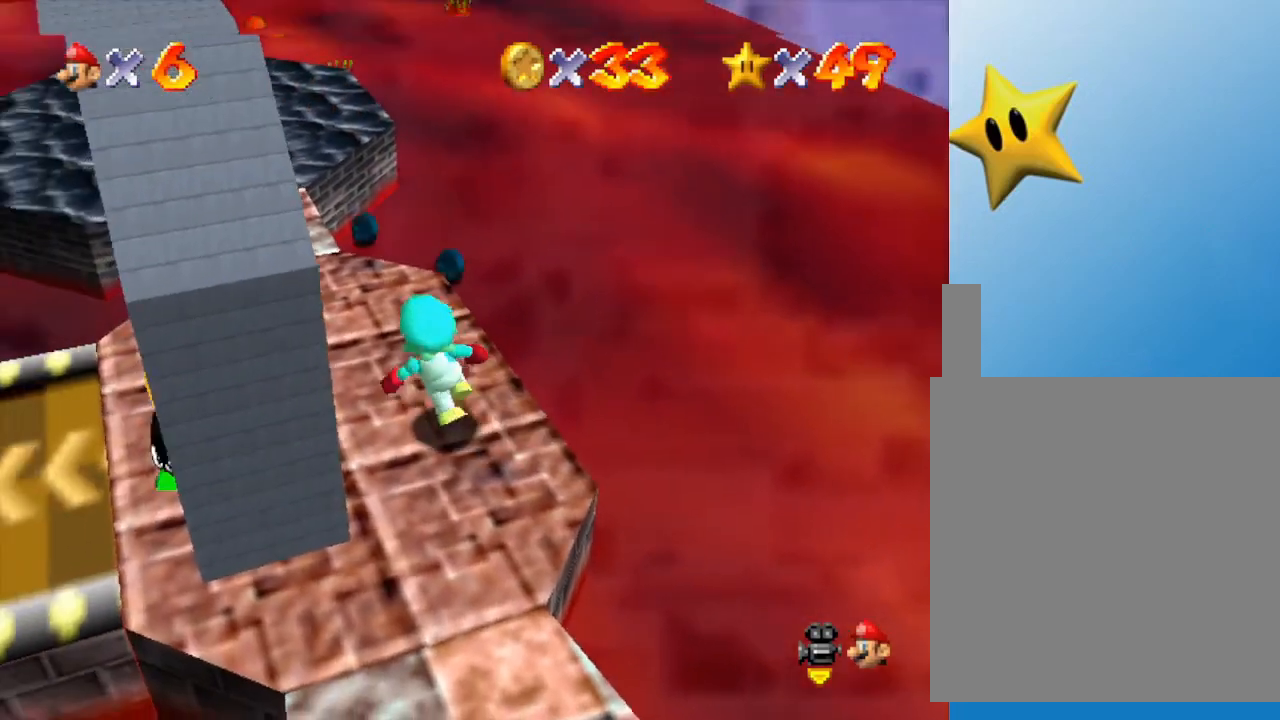
{"buttons": [], "left_stick": "center", "events": [[133, "left_stick", "right"], [217, "left_stick", "center"]]}
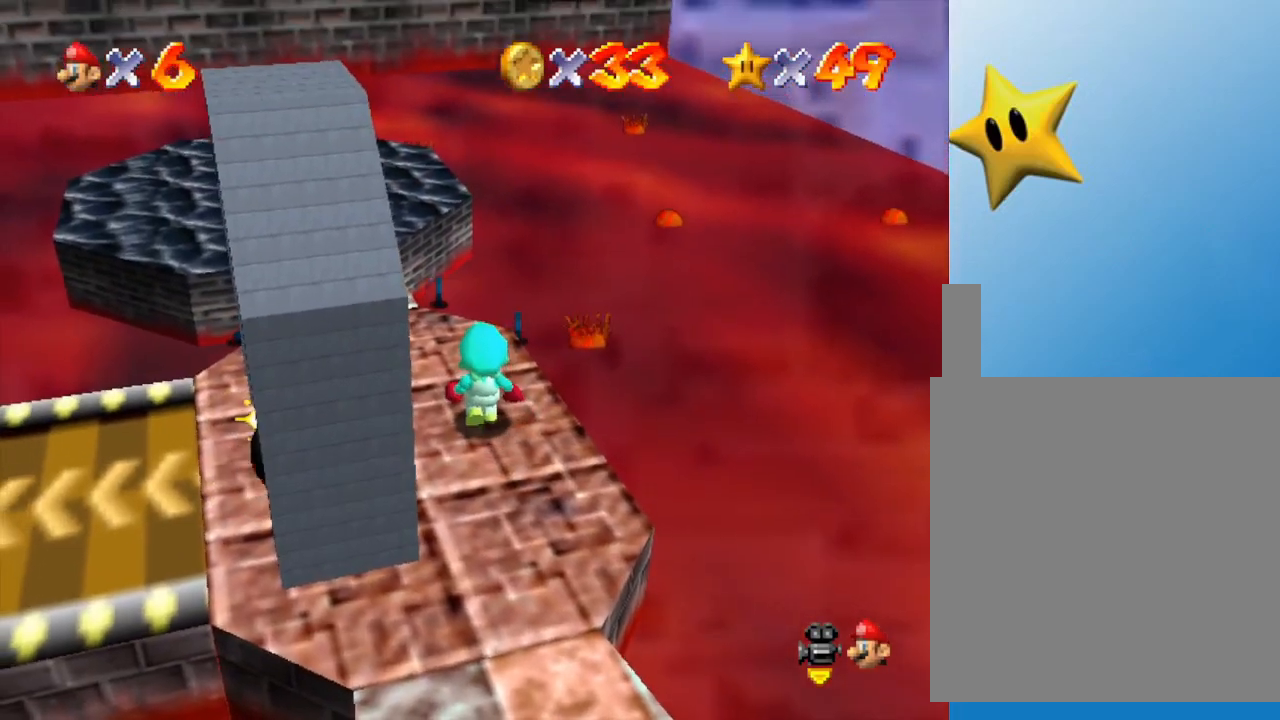
{"buttons": [], "left_stick": "down-left", "events": [[50, "left_stick", "right"], [150, "A", "down"], [150, "left_stick", "center"], [250, "A", "up"], [367, "left_stick", "down-left"]]}
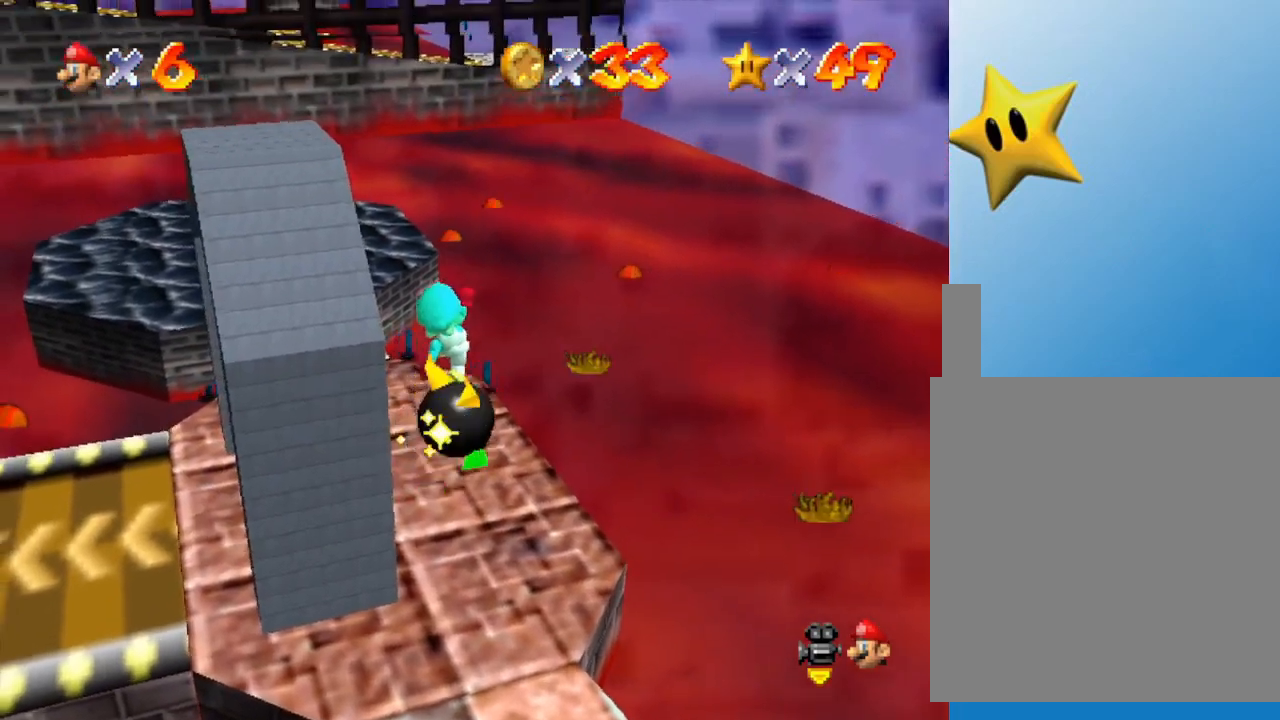
{"buttons": [], "left_stick": "center", "events": [[250, "left_stick", "center"]]}
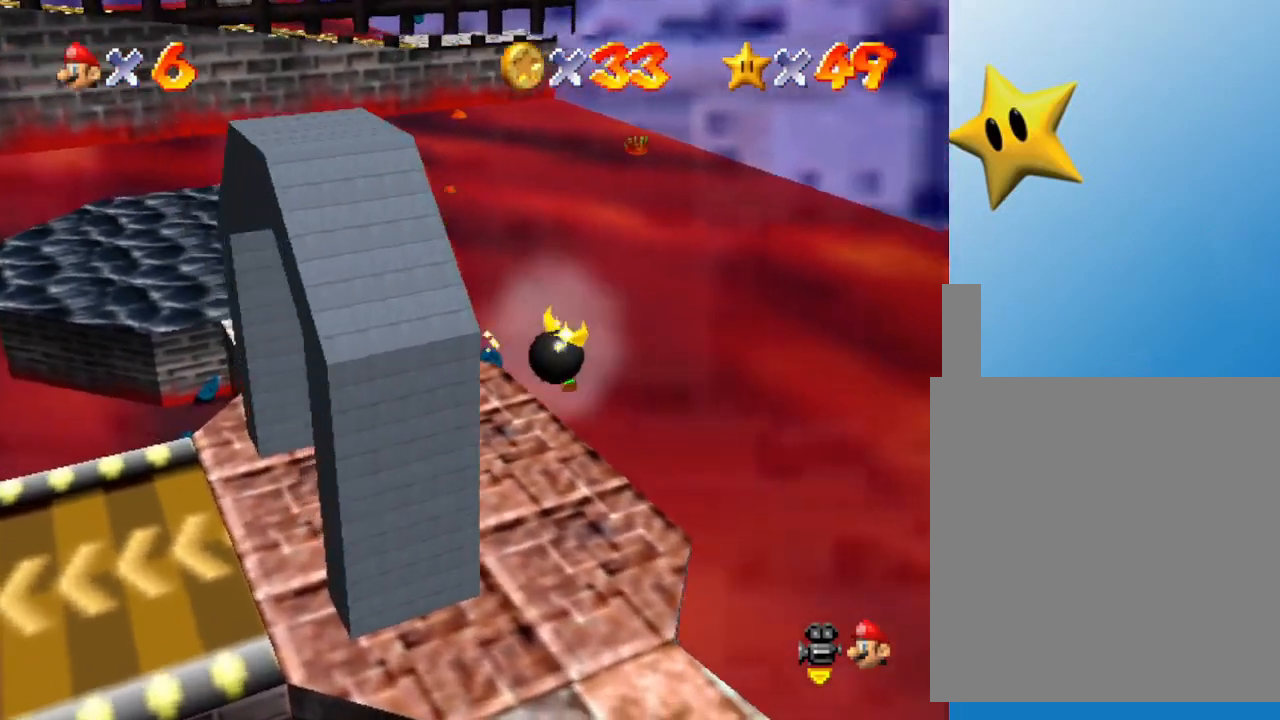
{"buttons": [], "left_stick": "down-left", "events": [[250, "left_stick", "down-left"], [300, "C_RIGHT", "down"], [417, "C_RIGHT", "up"]]}
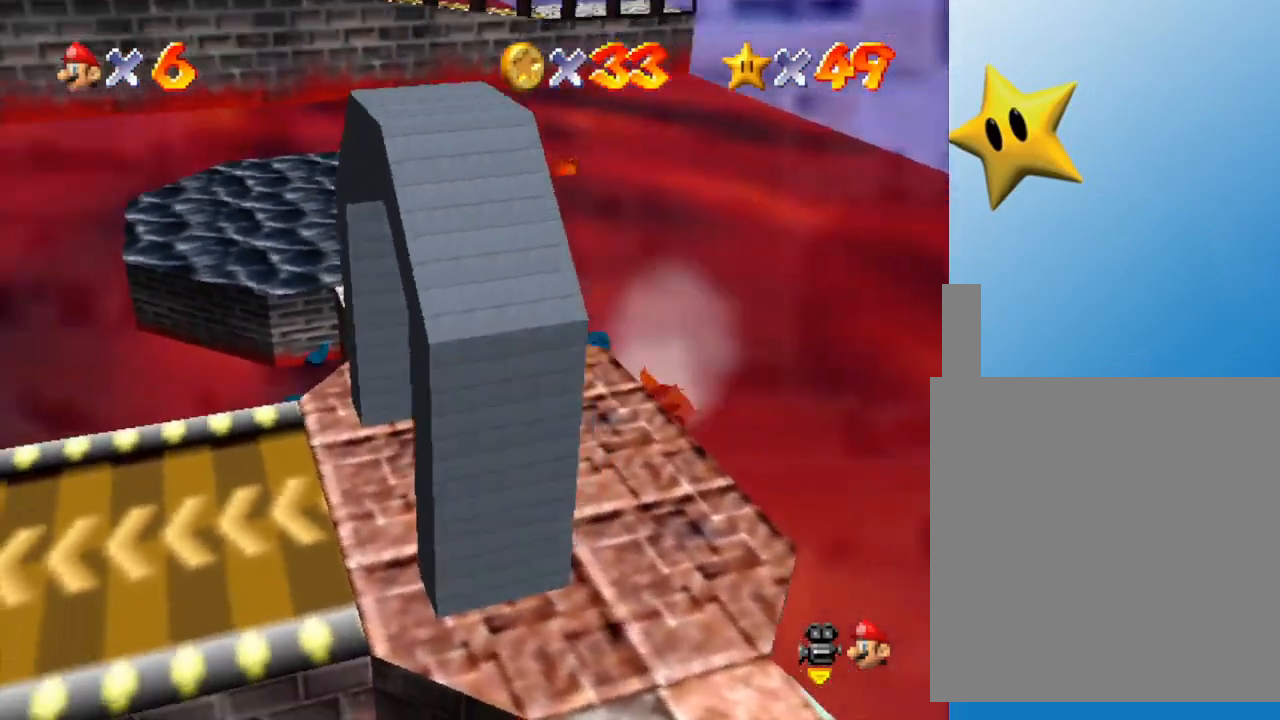
{"buttons": [], "left_stick": "center", "events": [[33, "left_stick", "center"]]}
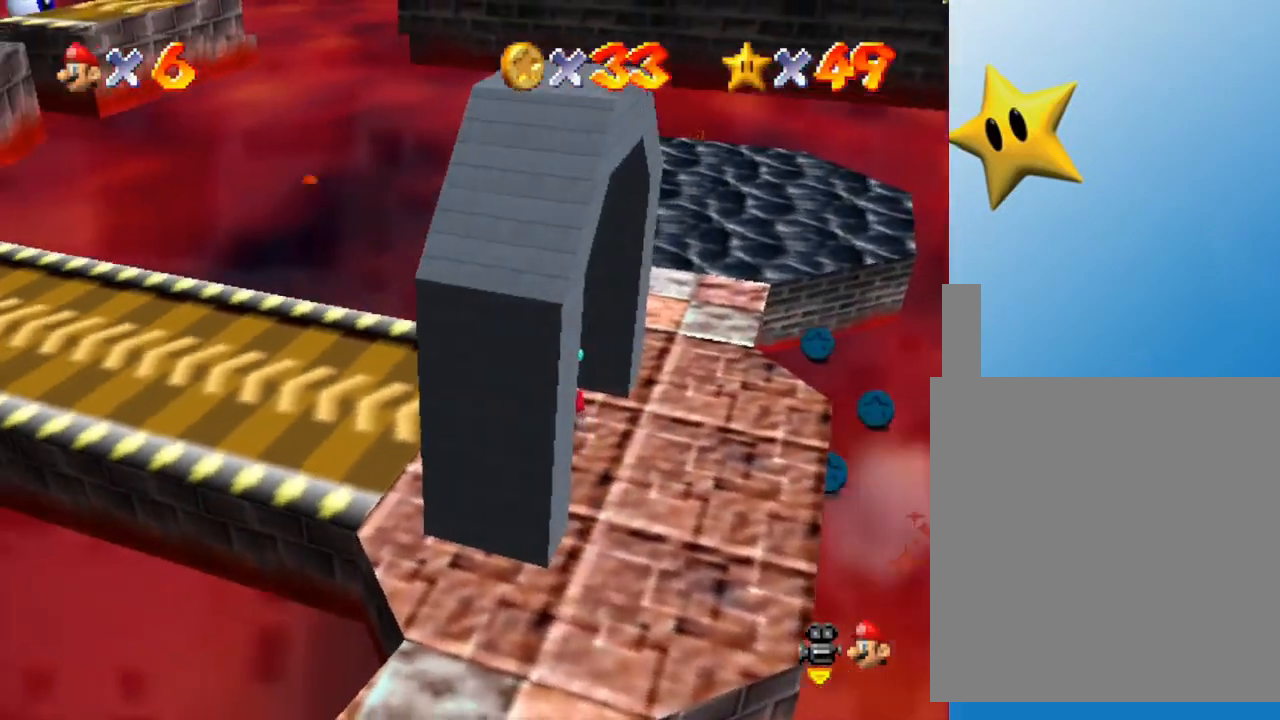
{"buttons": [], "left_stick": "center", "events": [[217, "left_stick", "up-left"], [283, "left_stick", "center"]]}
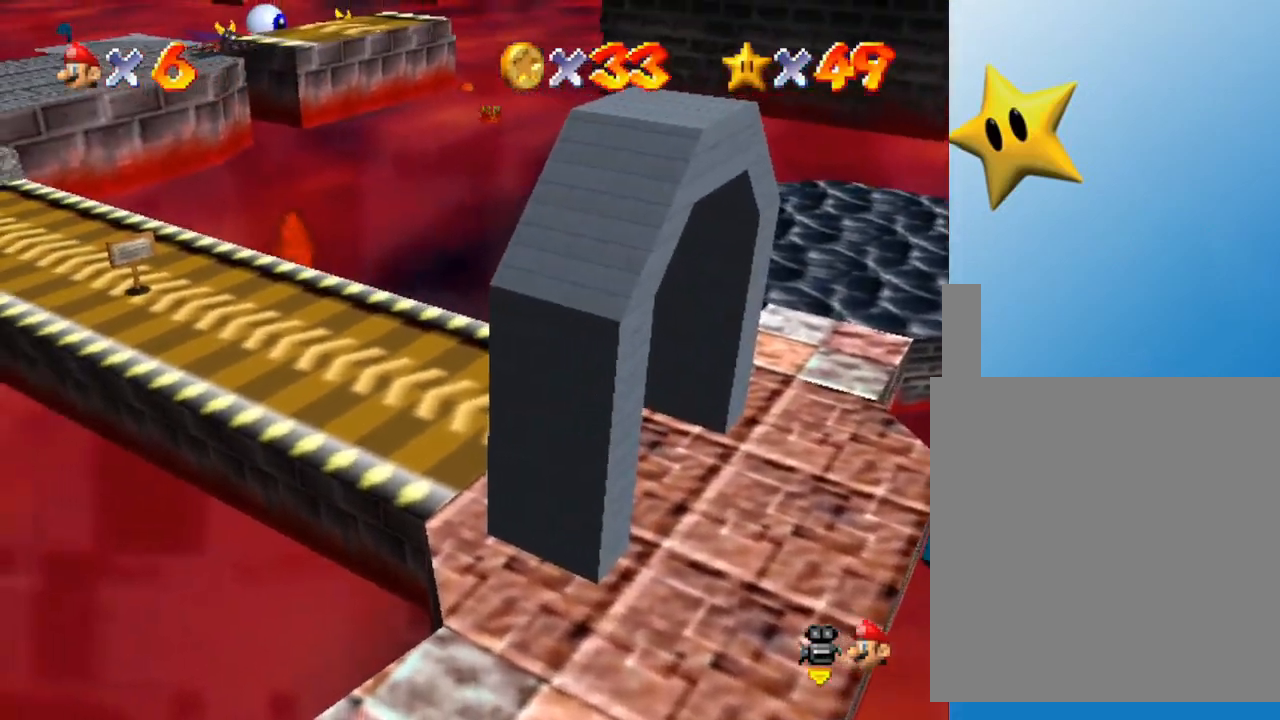
{"buttons": [], "left_stick": "up-left", "events": [[17, "left_stick", "up-left"]]}
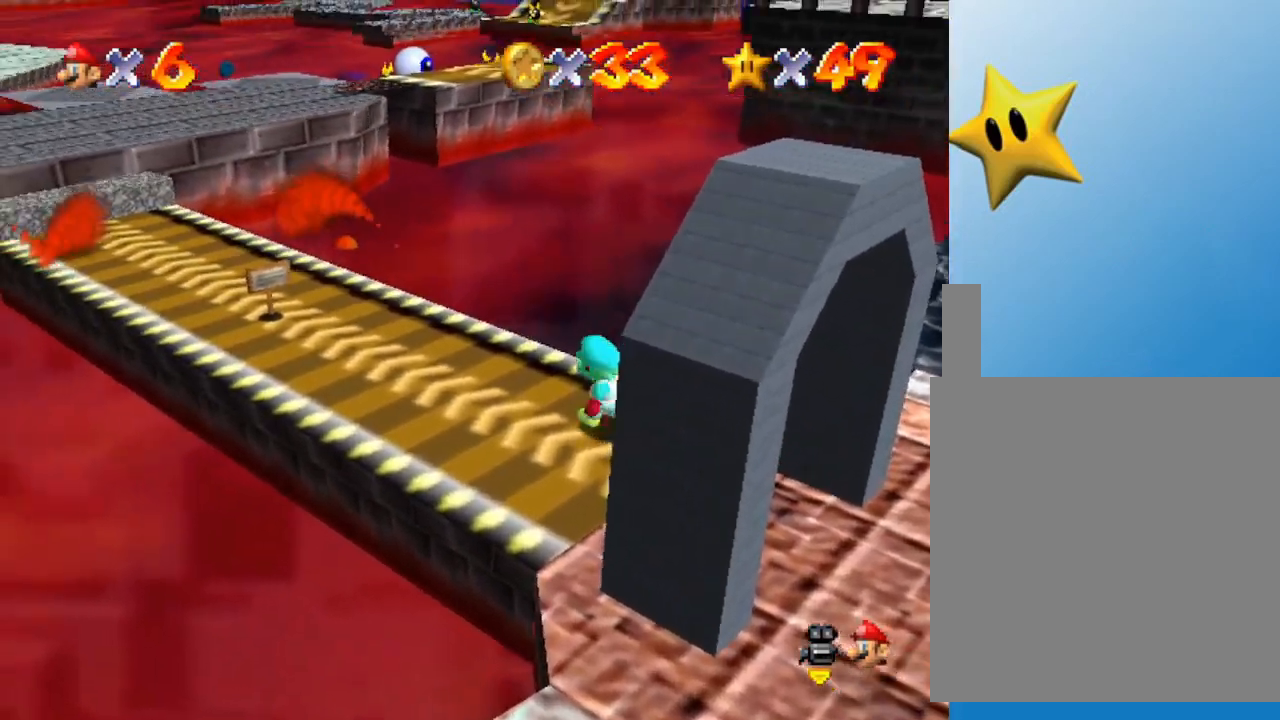
{"buttons": [], "left_stick": "up-left", "events": []}
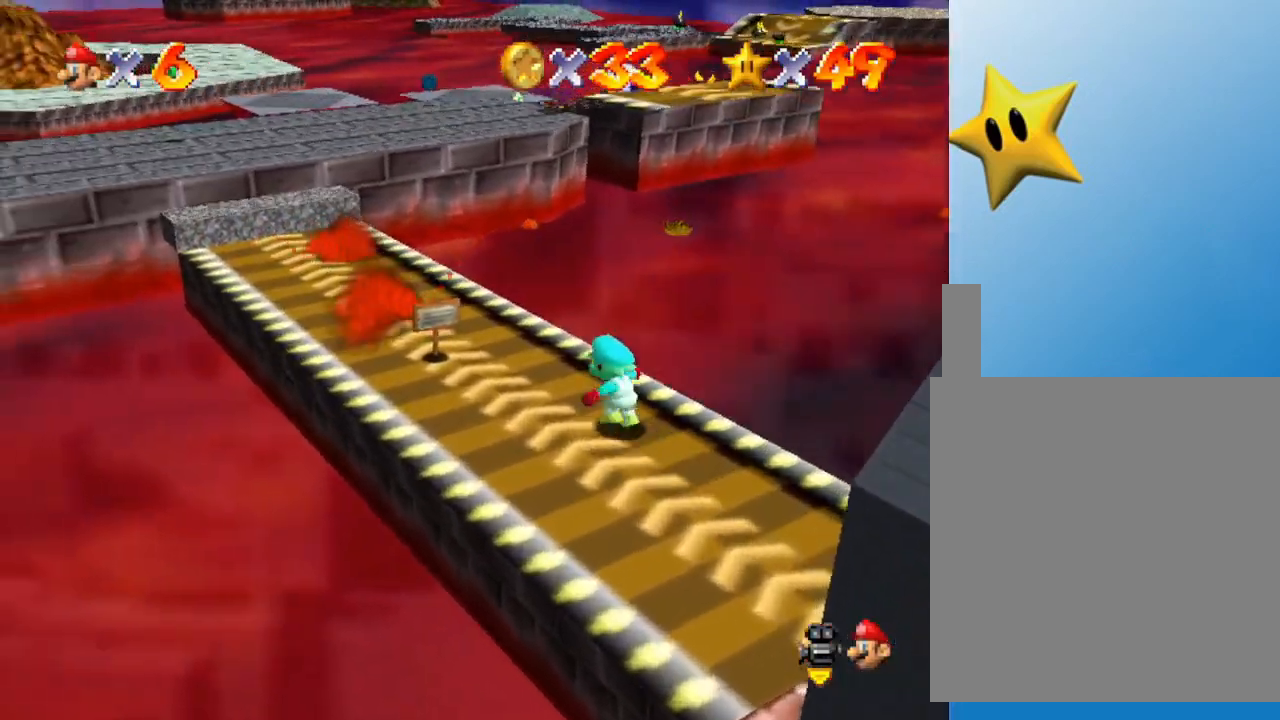
{"buttons": [], "left_stick": "up-left", "events": [[133, "A", "down"], [300, "A", "up"]]}
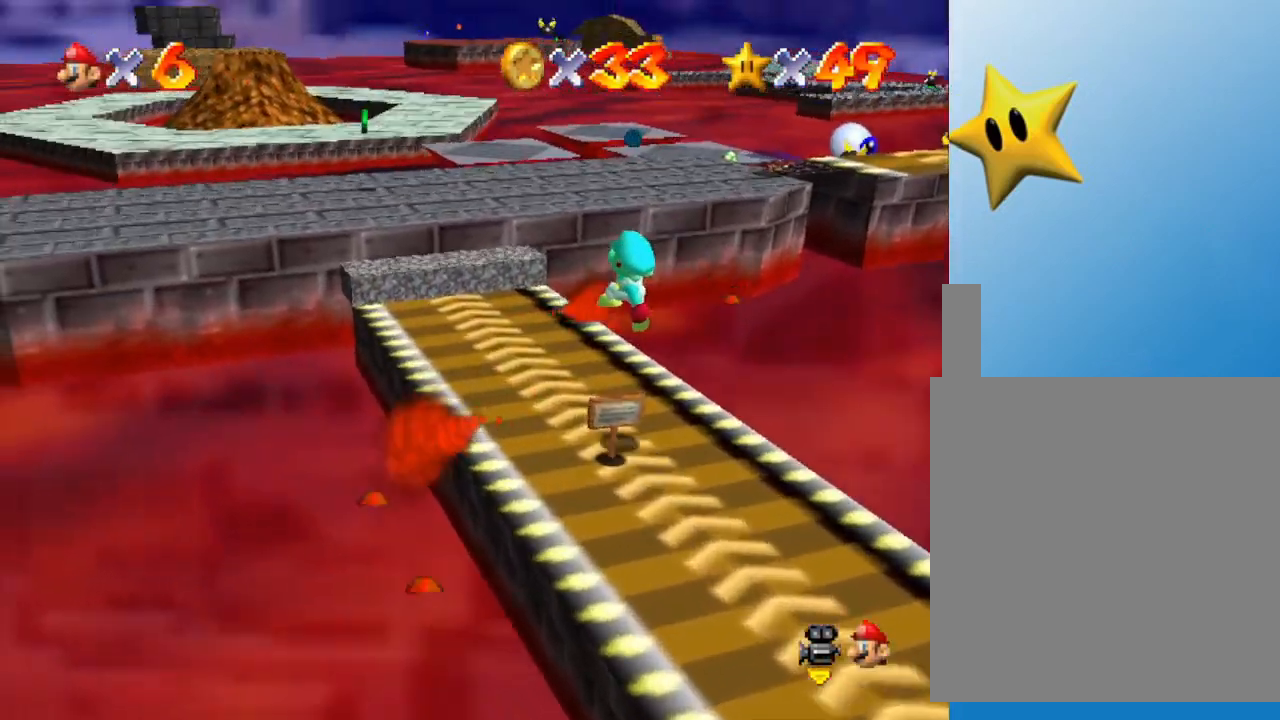
{"buttons": ["A"], "left_stick": "up", "events": [[367, "left_stick", "up"], [400, "A", "down"]]}
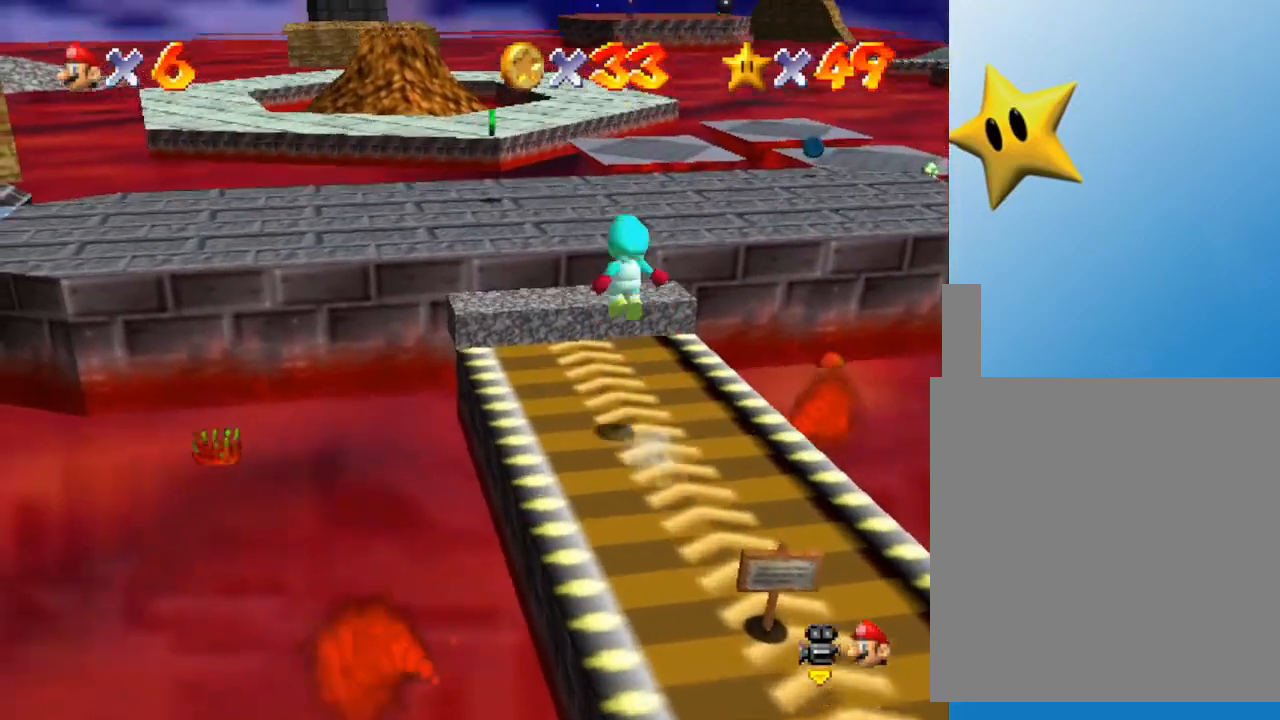
{"buttons": [], "left_stick": "up", "events": [[300, "A", "up"]]}
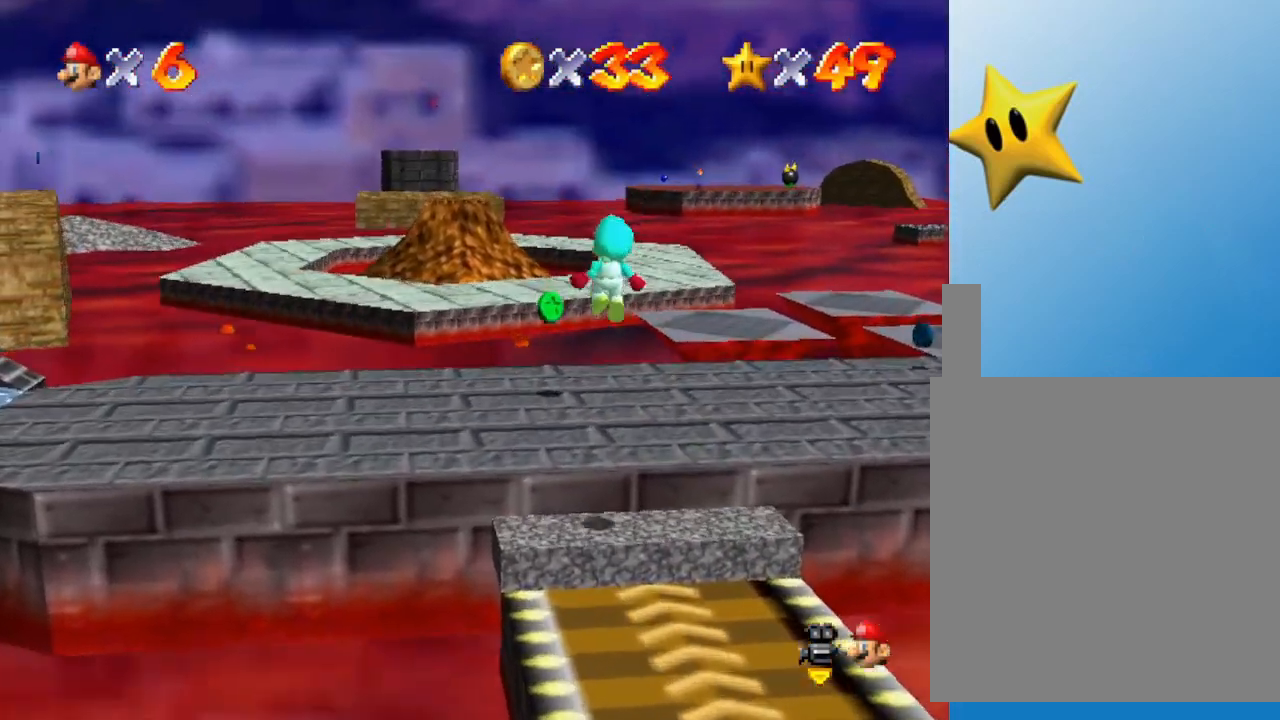
{"buttons": [], "left_stick": "center", "events": [[383, "left_stick", "center"]]}
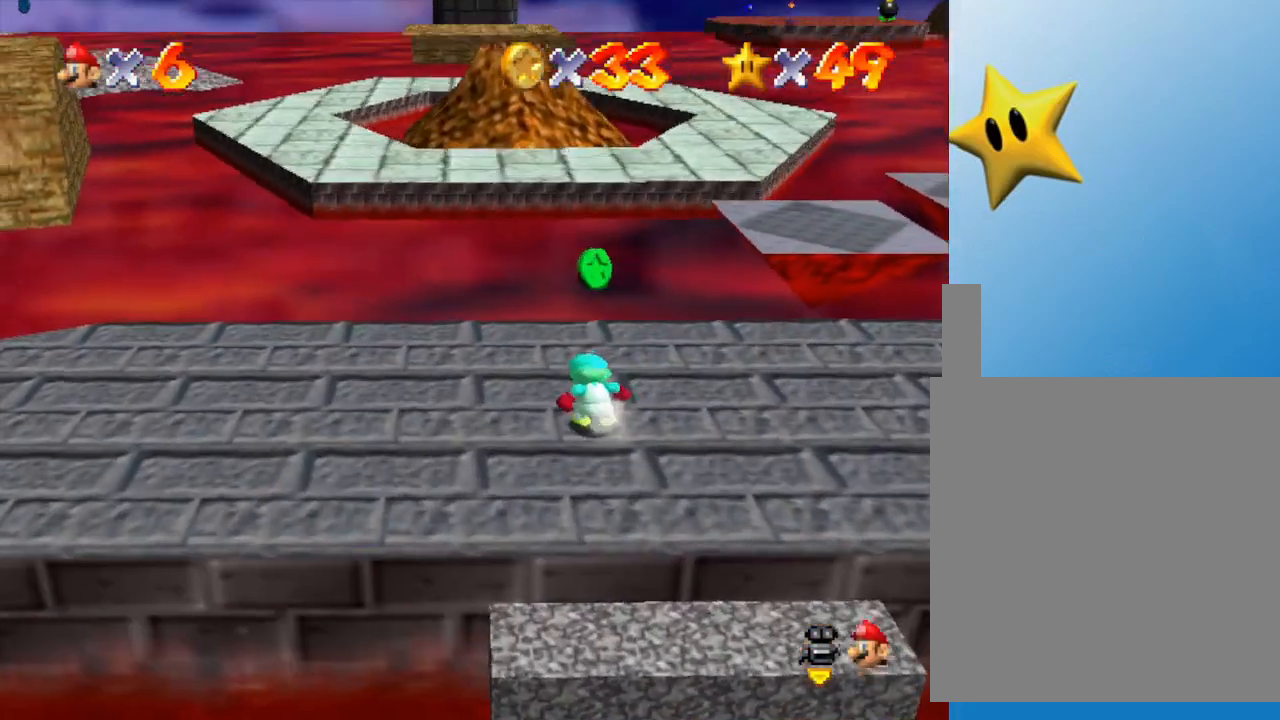
{"buttons": [], "left_stick": "up", "events": [[250, "A", "down"], [333, "left_stick", "up"], [367, "A", "up"]]}
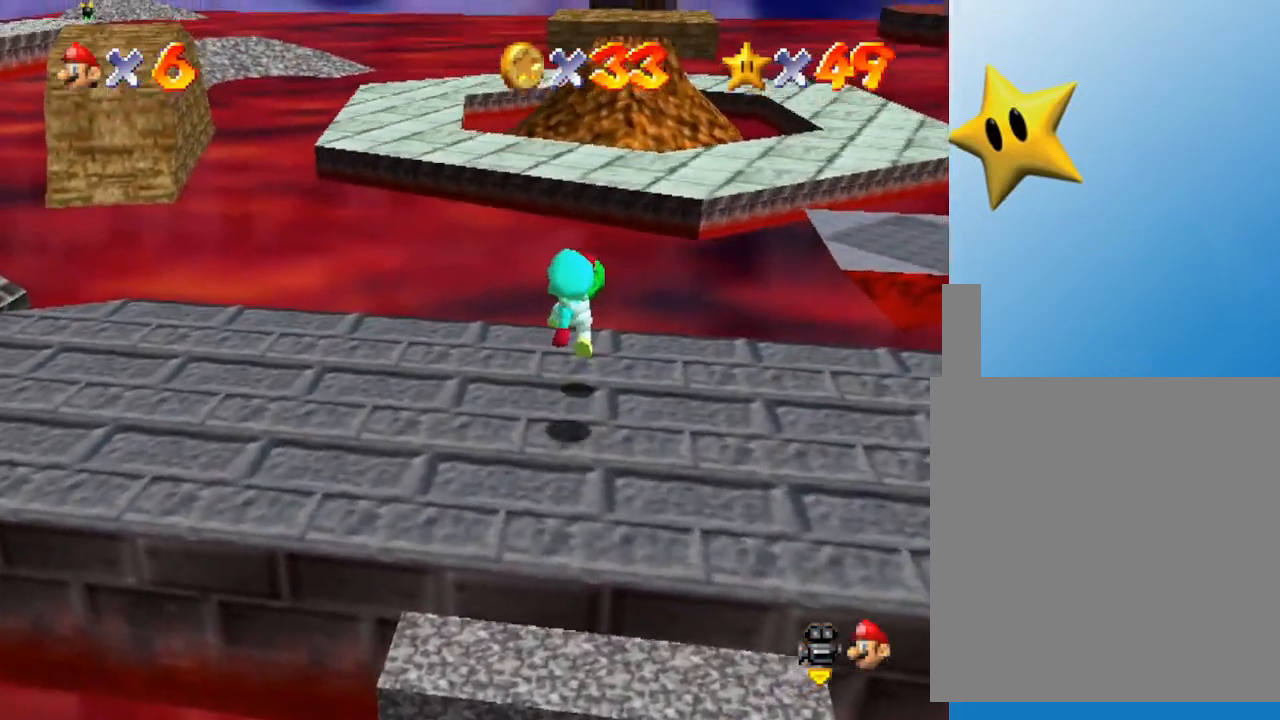
{"buttons": [], "left_stick": "center", "events": [[183, "left_stick", "center"]]}
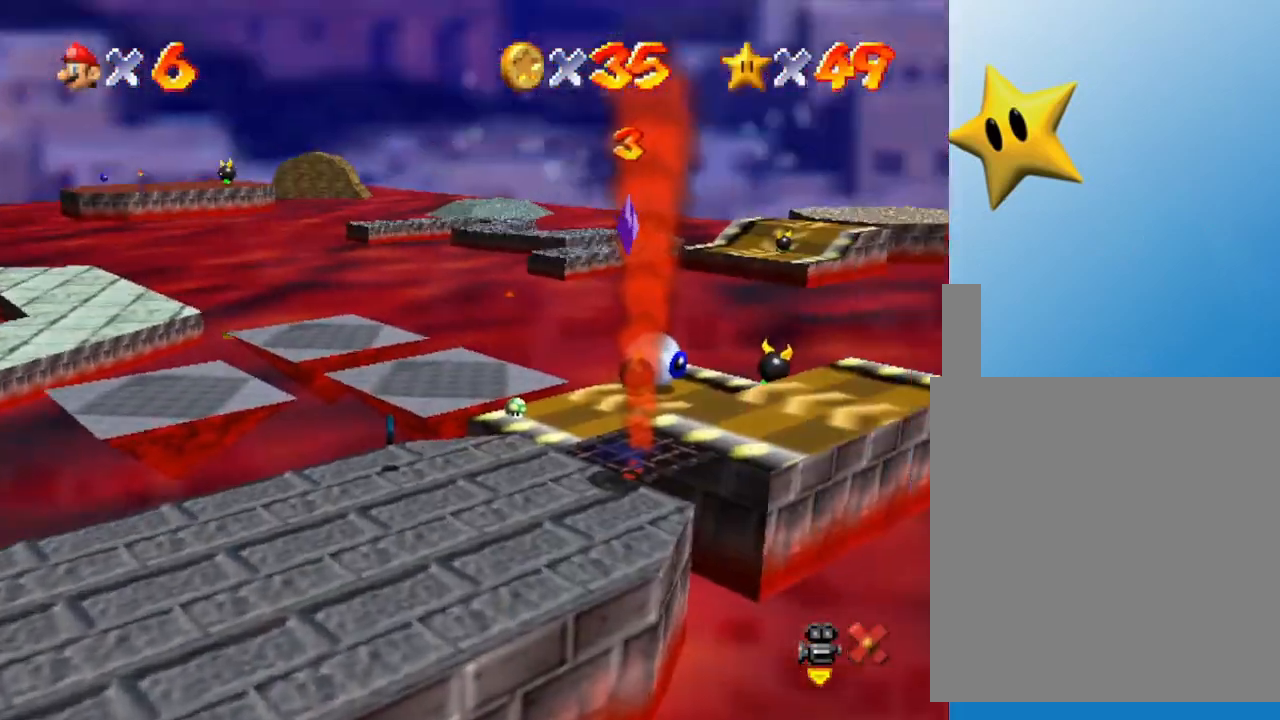
{"buttons": [], "left_stick": "center", "events": []}
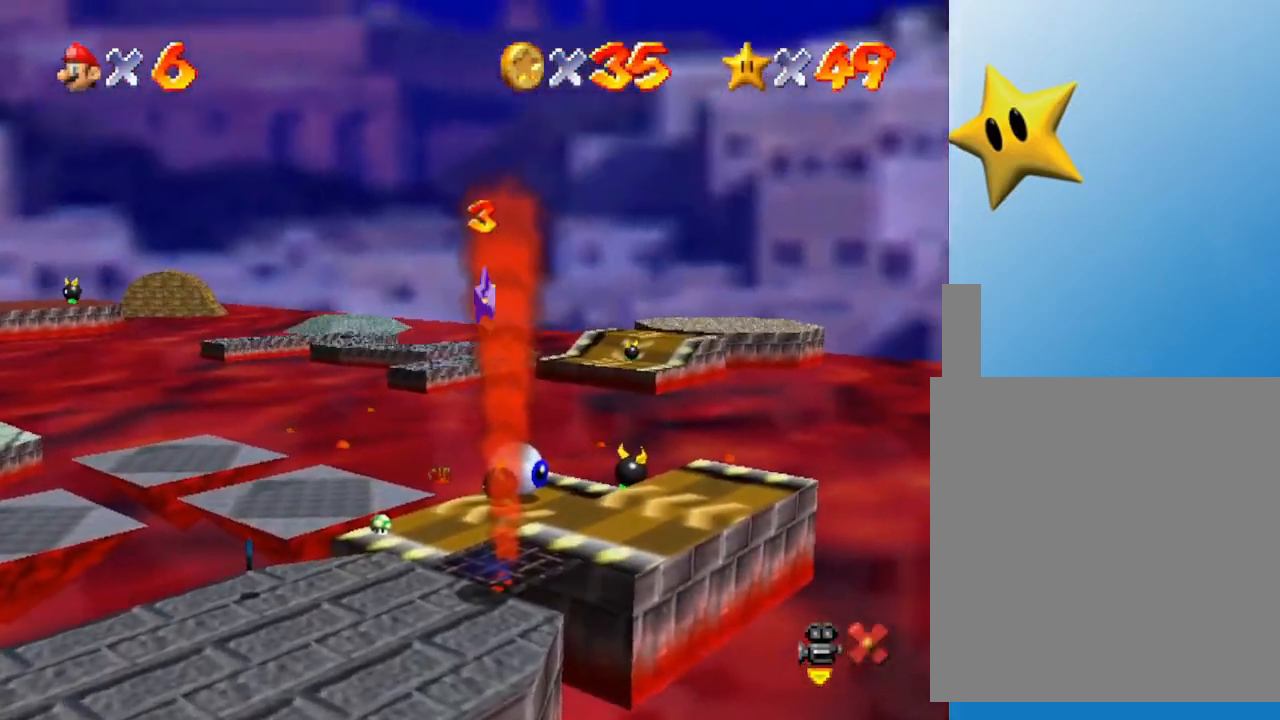
{"buttons": [], "left_stick": "center", "events": []}
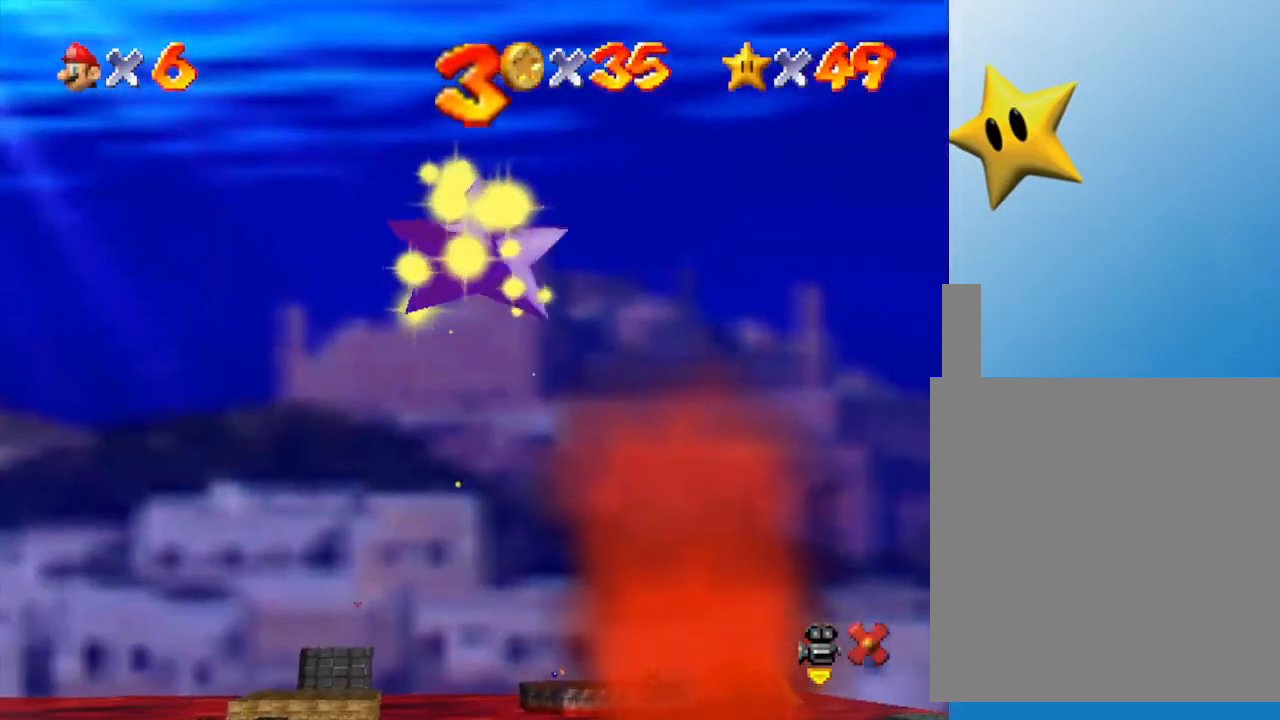
{"buttons": [], "left_stick": "center", "events": []}
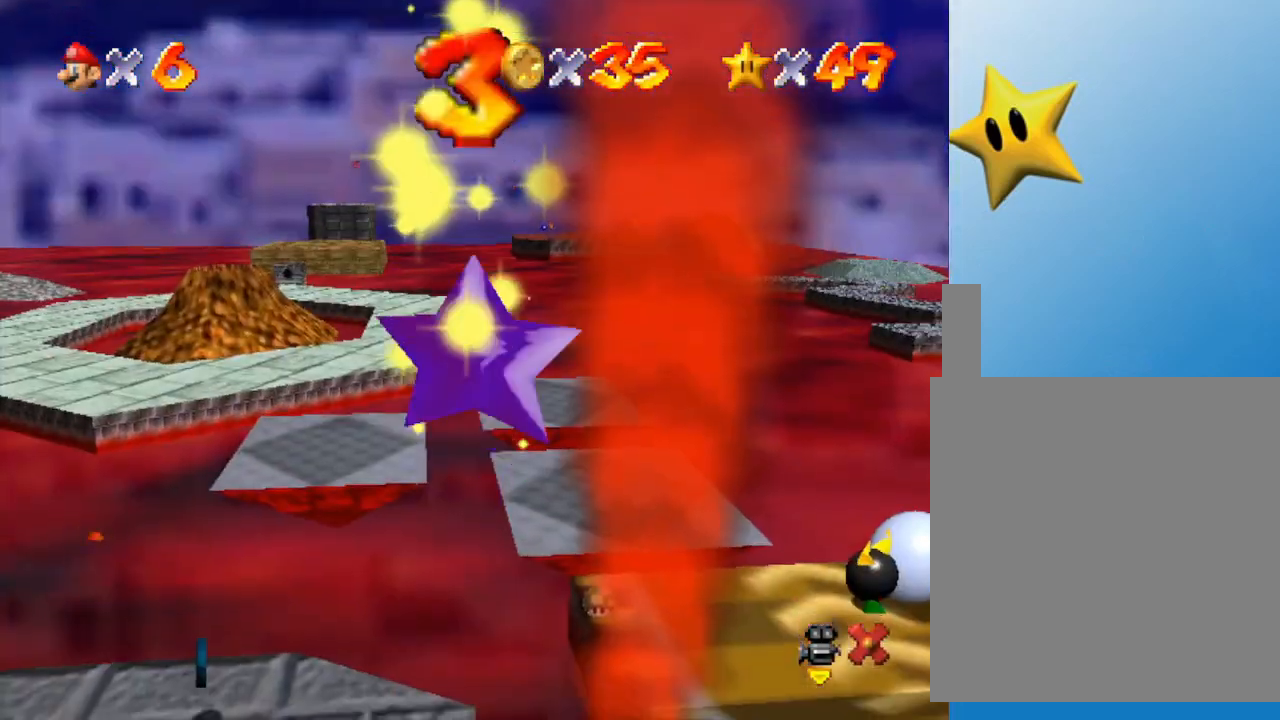
{"buttons": [], "left_stick": "center", "events": []}
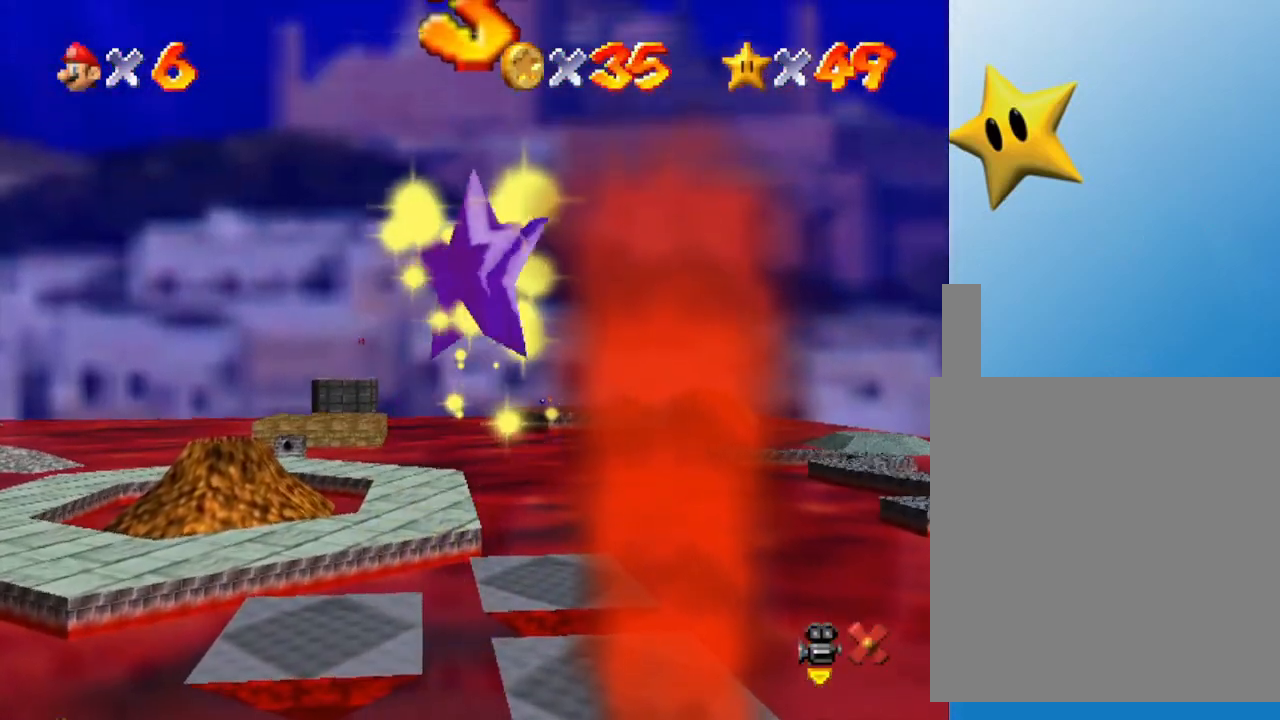
{"buttons": [], "left_stick": "center", "events": []}
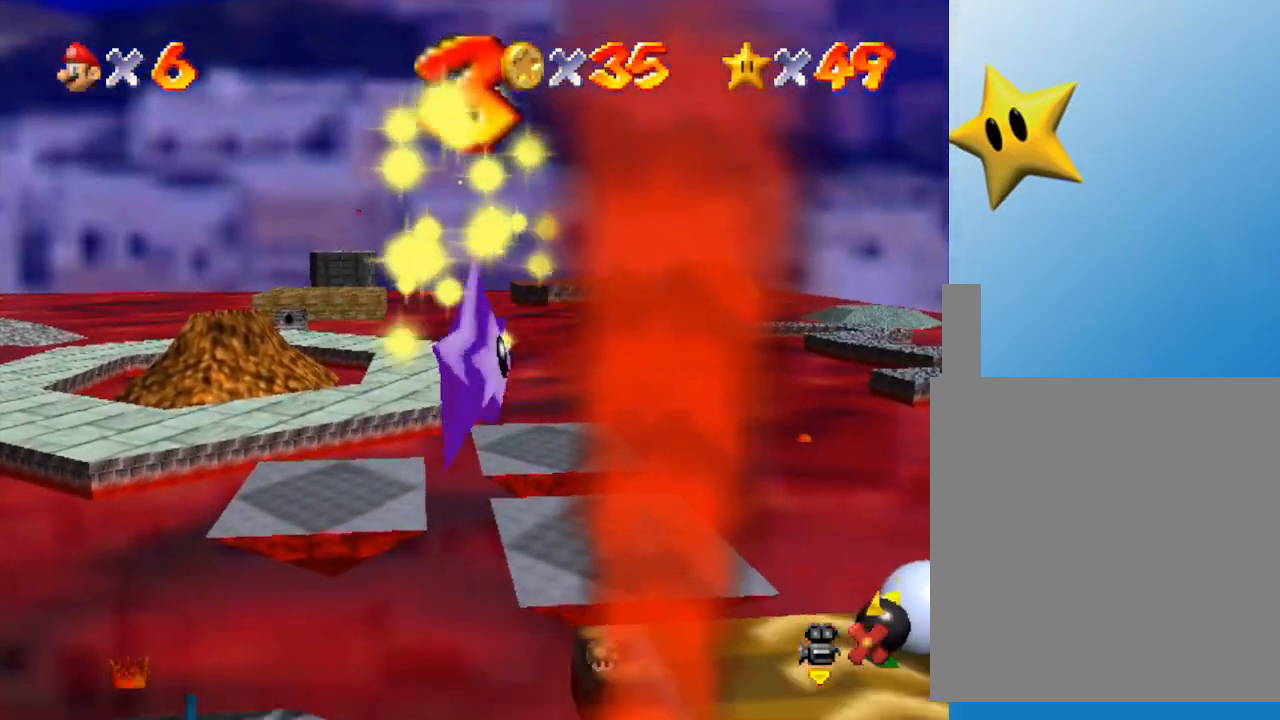
{"buttons": [], "left_stick": "center", "events": []}
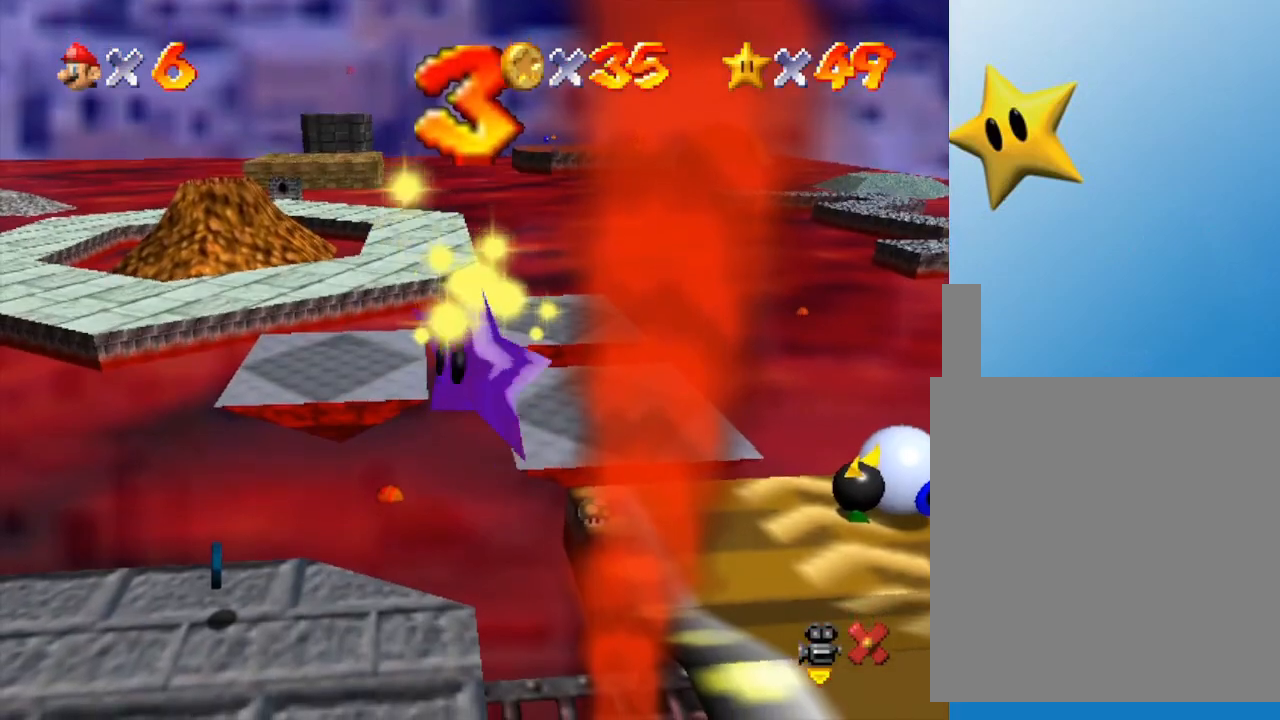
{"buttons": [], "left_stick": "center", "events": []}
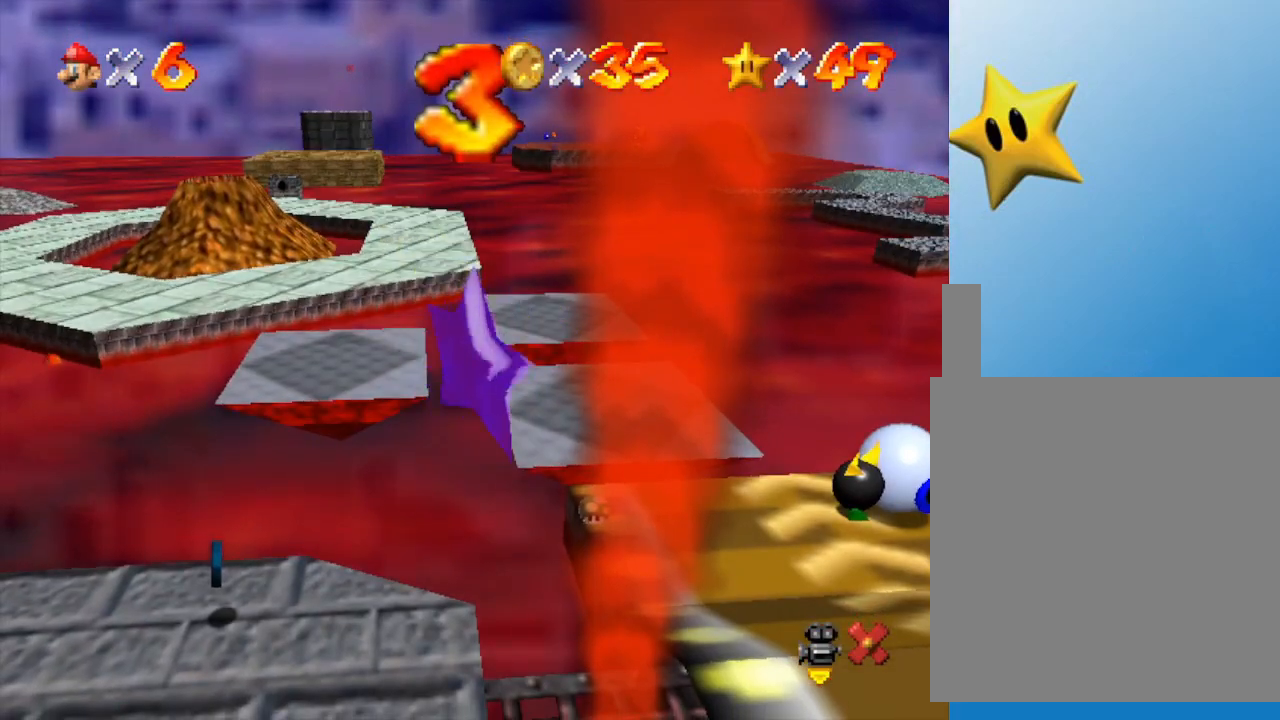
{"buttons": [], "left_stick": "down-right", "events": [[333, "left_stick", "right"], [367, "C_LEFT", "down"], [400, "left_stick", "down-right"], [483, "C_LEFT", "up"]]}
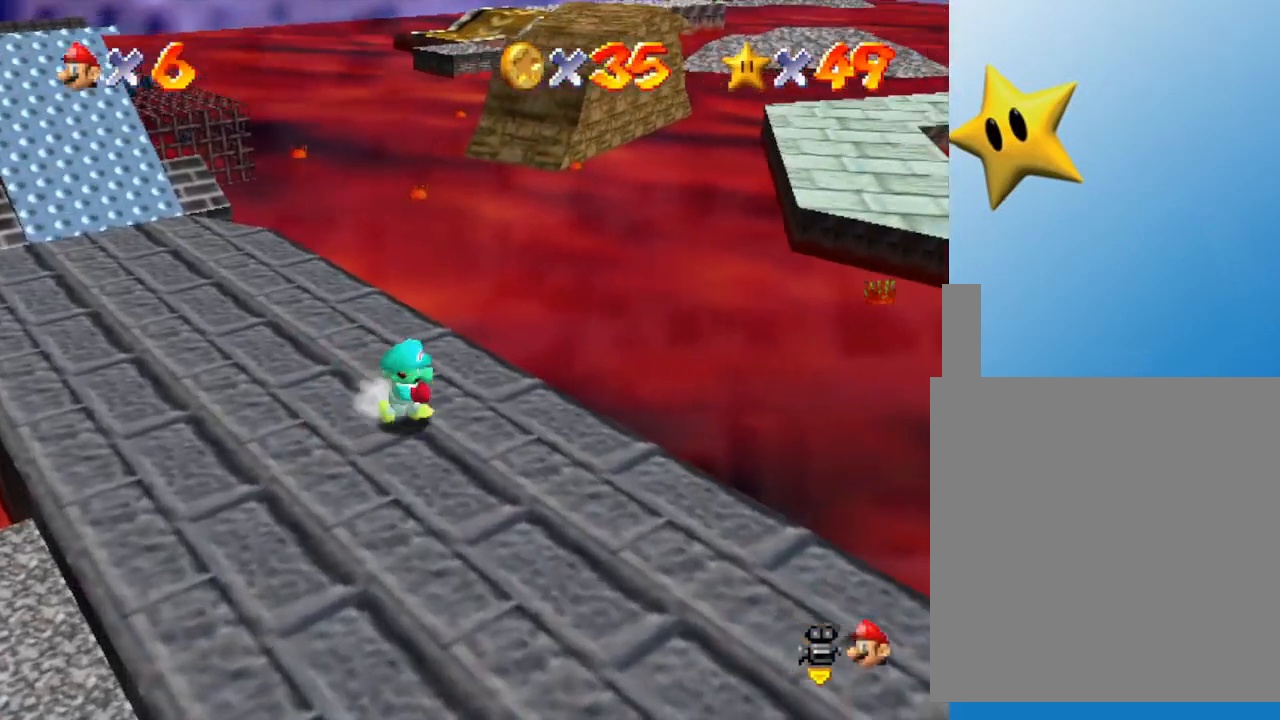
{"buttons": [], "left_stick": "down-right", "events": [[117, "C_LEFT", "down"], [267, "C_LEFT", "up"]]}